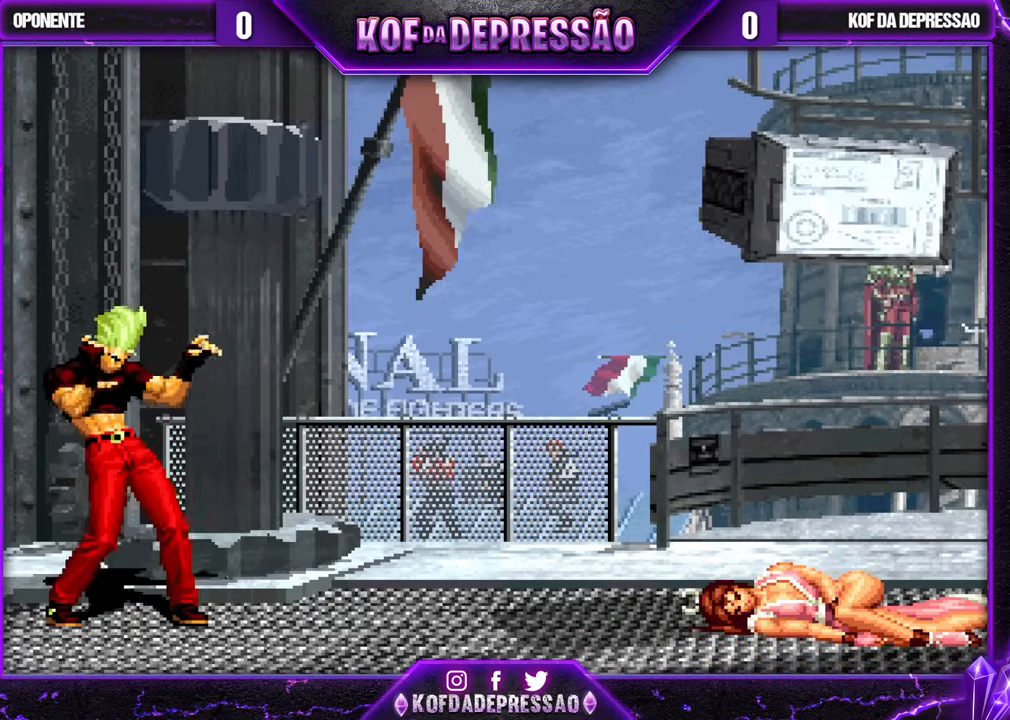
Gameplay with a controller (arcade stick); each line is a JSON object with the inputs held at the frame after it. "events" lists button and stick changes between this image and that frame as [ms after this image, input, new state], when the widget could be followed in between. Not read: L3 R3.
{"buttons": [], "left_stick": "center", "events": []}
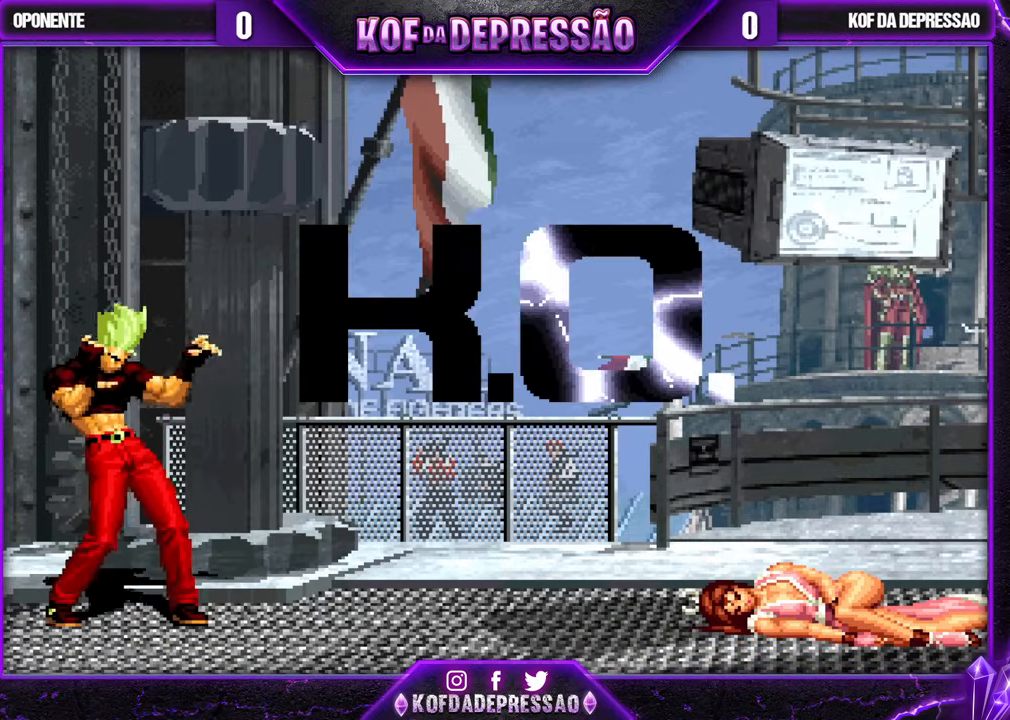
{"buttons": [], "left_stick": "center", "events": []}
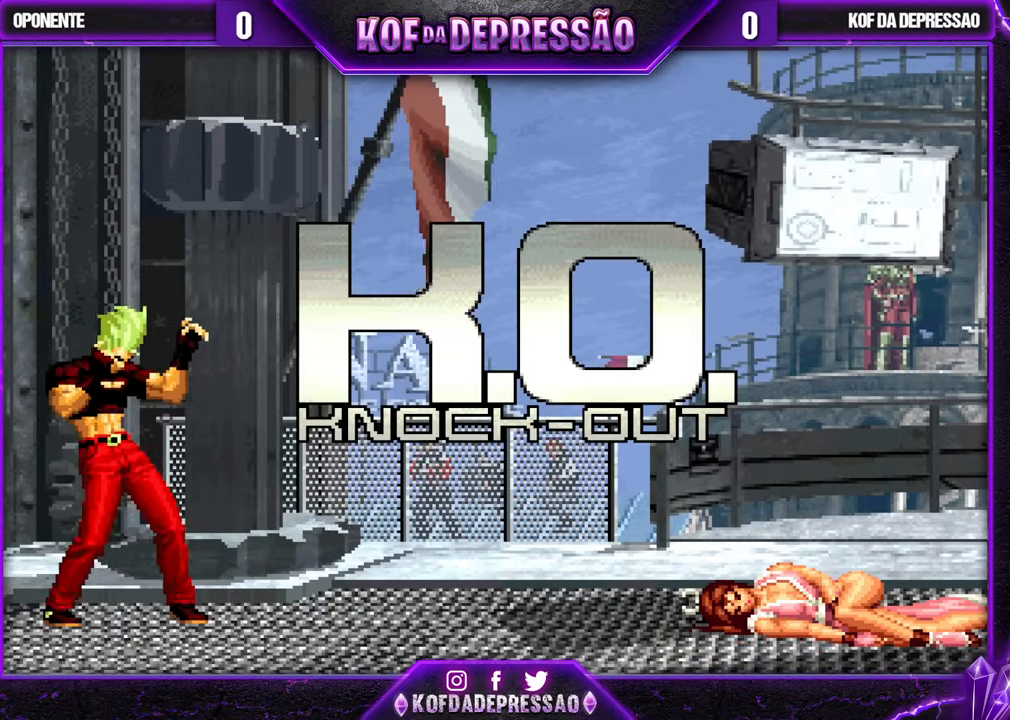
{"buttons": [], "left_stick": "center", "events": [[17, "TRIANGLE", "down"], [33, "SQUARE", "down"], [50, "CROSS", "down"], [67, "CROSS", "up"], [67, "SQUARE", "up"], [67, "TRIANGLE", "up"], [250, "TRIANGLE", "down"], [283, "TRIANGLE", "up"], [433, "TRIANGLE", "down"], [483, "TRIANGLE", "up"]]}
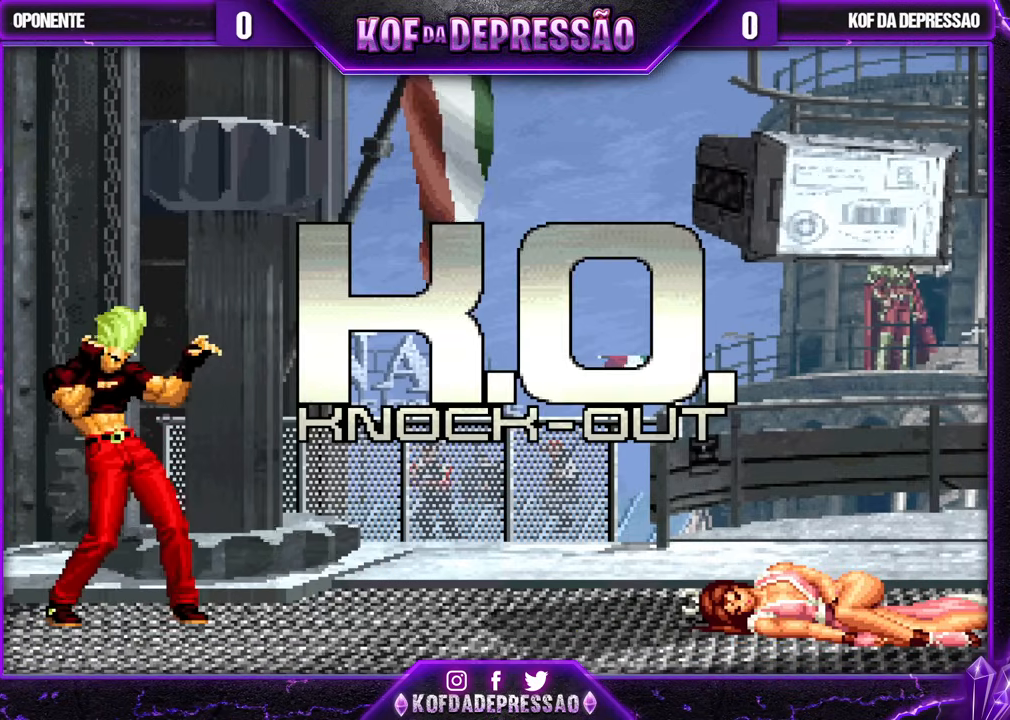
{"buttons": ["SQUARE"], "left_stick": "center", "events": [[100, "TRIANGLE", "down"], [133, "CROSS", "down"], [133, "TRIANGLE", "up"], [167, "CROSS", "up"], [283, "TRIANGLE", "down"], [300, "SQUARE", "down"], [317, "TRIANGLE", "up"], [333, "CROSS", "down"], [333, "SQUARE", "up"], [383, "CROSS", "up"], [483, "TRIANGLE", "down"], [500, "SQUARE", "down"], [500, "TRIANGLE", "up"]]}
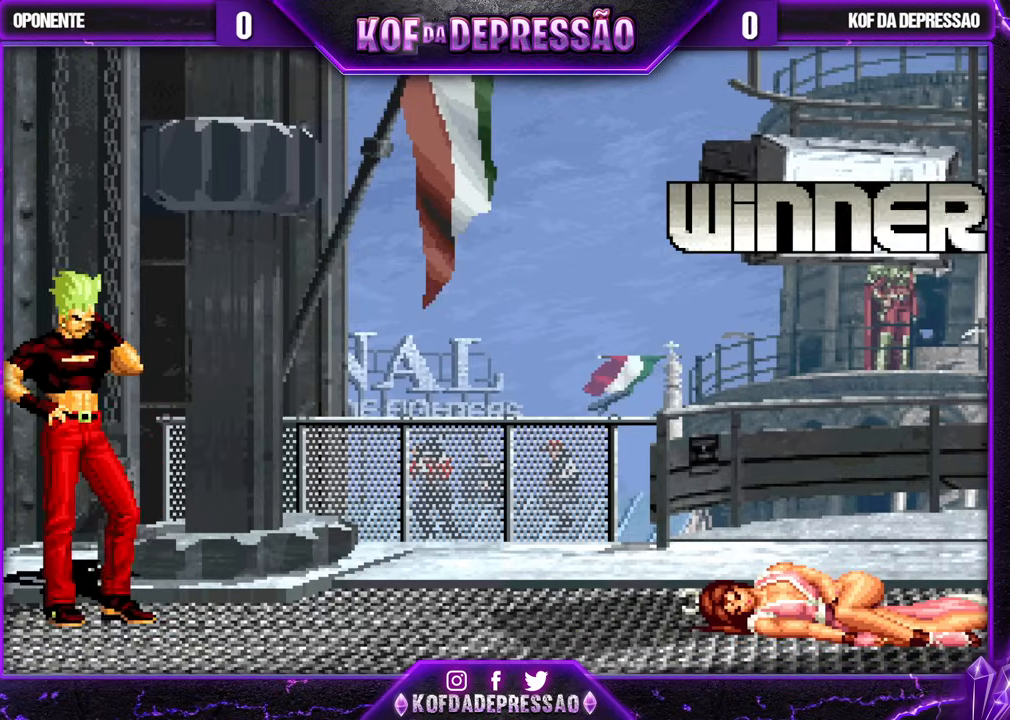
{"buttons": ["CIRCLE", "SQUARE"], "left_stick": "center", "events": [[17, "SQUARE", "up"], [67, "CROSS", "down"], [83, "CROSS", "up"], [117, "SQUARE", "down"], [117, "TRIANGLE", "down"], [167, "CROSS", "down"], [167, "SQUARE", "up"], [183, "TRIANGLE", "up"], [233, "SQUARE", "down"], [233, "TRIANGLE", "down"], [267, "CROSS", "up"], [283, "SQUARE", "up"], [300, "TRIANGLE", "up"], [467, "SQUARE", "down"], [483, "CIRCLE", "down"]]}
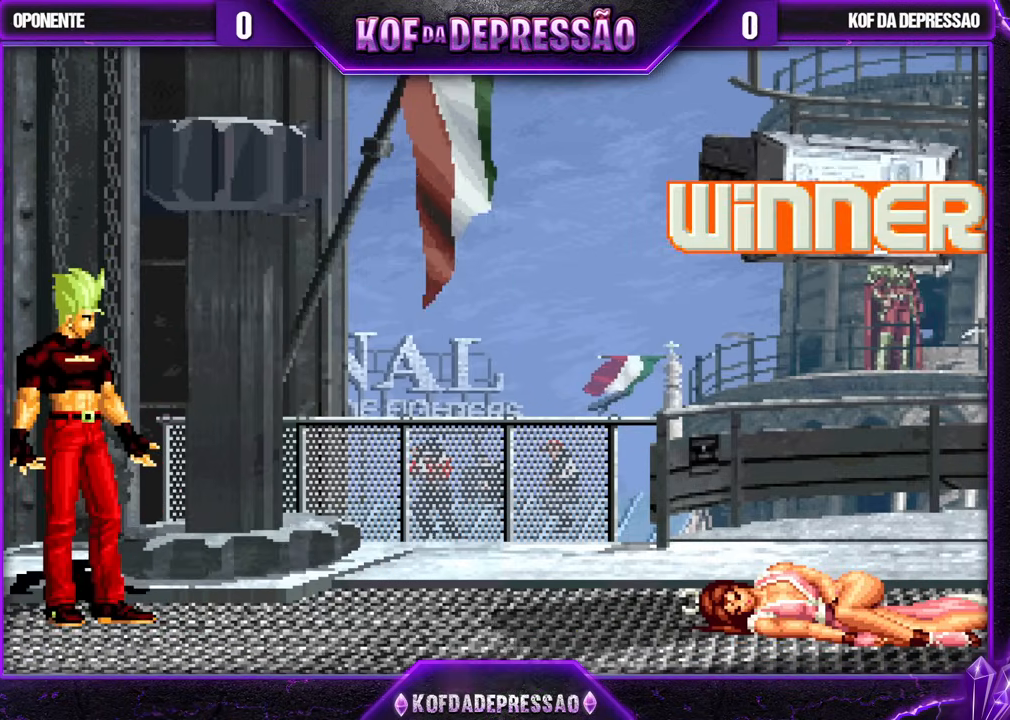
{"buttons": ["CIRCLE", "SQUARE", "TRIANGLE"], "left_stick": "center", "events": [[17, "CIRCLE", "up"], [33, "SQUARE", "up"], [133, "SQUARE", "down"], [150, "CIRCLE", "down"], [167, "CIRCLE", "up"], [183, "SQUARE", "up"], [333, "CIRCLE", "down"], [333, "SQUARE", "down"], [333, "TRIANGLE", "down"], [400, "CIRCLE", "up"], [500, "CIRCLE", "down"]]}
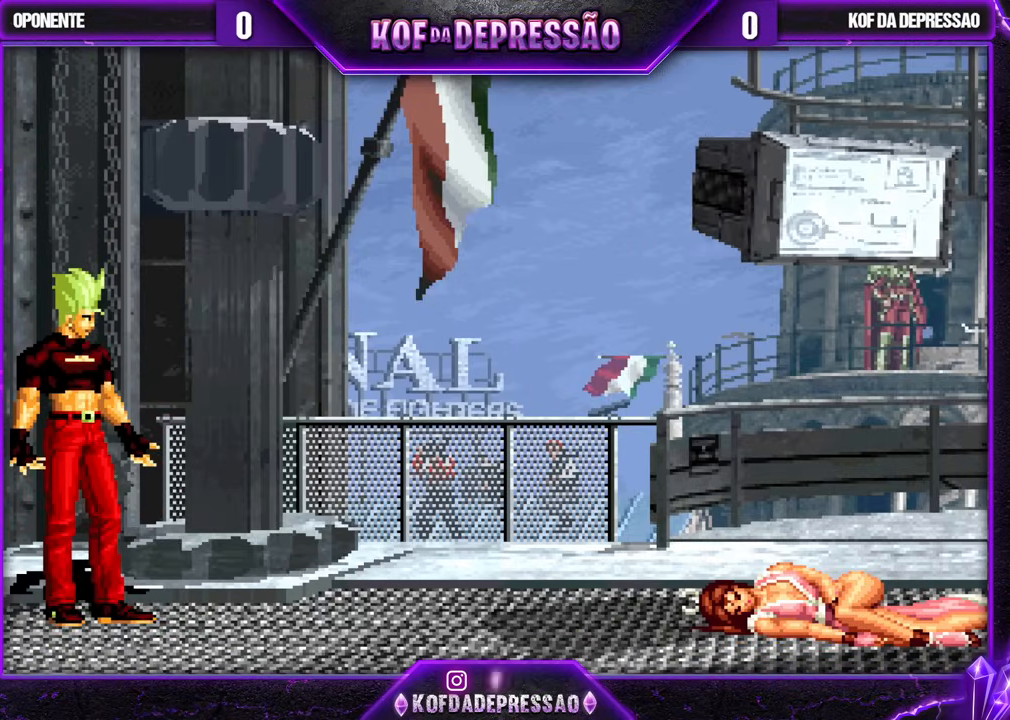
{"buttons": [], "left_stick": "center", "events": [[67, "CIRCLE", "up"], [67, "TRIANGLE", "up"], [83, "SQUARE", "up"], [133, "SQUARE", "down"], [133, "TRIANGLE", "down"], [150, "CIRCLE", "down"], [217, "CIRCLE", "up"], [217, "SQUARE", "up"], [217, "TRIANGLE", "up"], [317, "CIRCLE", "down"], [317, "SQUARE", "down"], [317, "TRIANGLE", "down"], [400, "CIRCLE", "up"], [400, "SQUARE", "up"], [400, "TRIANGLE", "up"]]}
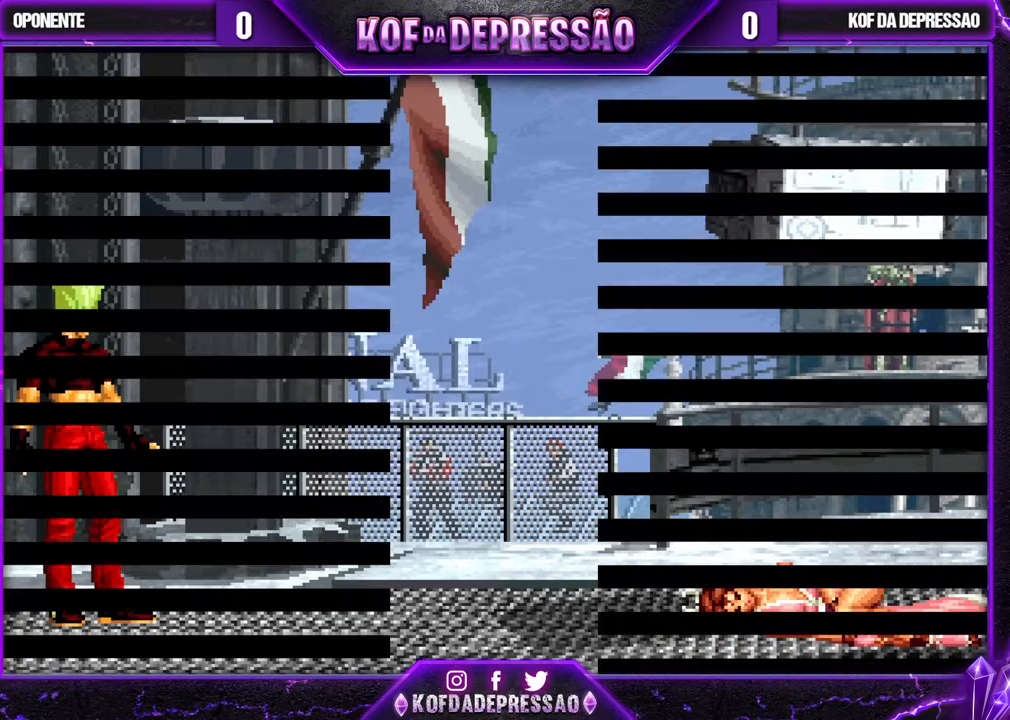
{"buttons": [], "left_stick": "center", "events": [[217, "CIRCLE", "down"], [217, "CROSS", "down"], [233, "CIRCLE", "up"], [250, "CROSS", "up"]]}
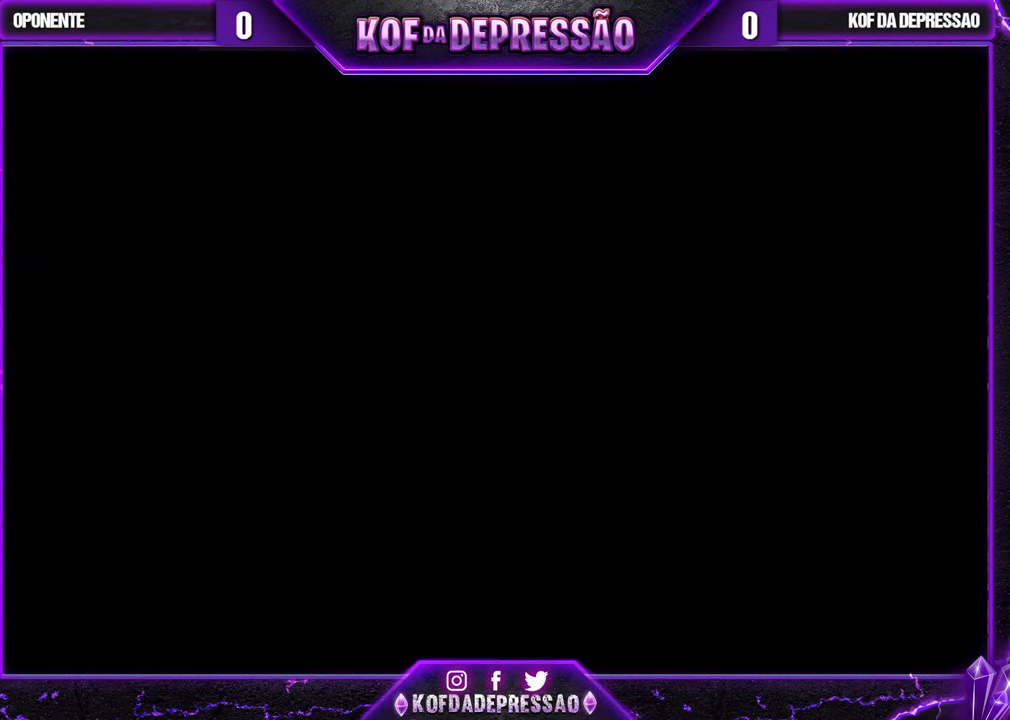
{"buttons": ["CROSS"], "left_stick": "center", "events": [[467, "SQUARE", "down"], [483, "SQUARE", "up"], [500, "CROSS", "down"]]}
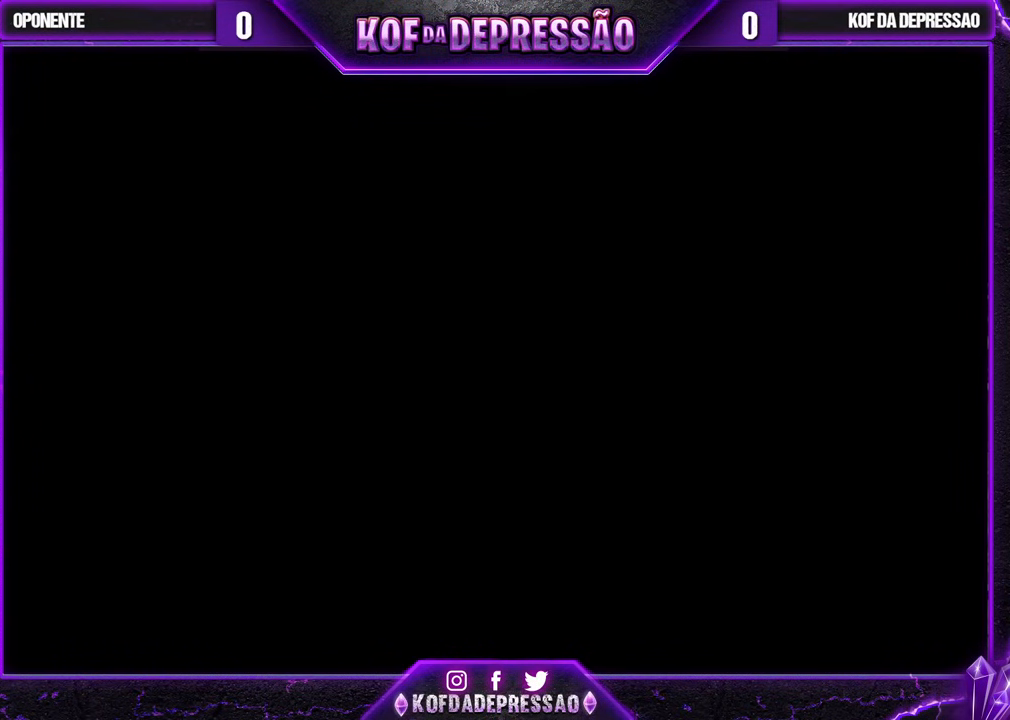
{"buttons": [], "left_stick": "center", "events": [[67, "CROSS", "up"], [67, "TRIANGLE", "down"], [83, "SQUARE", "down"], [117, "CROSS", "down"], [117, "SQUARE", "up"], [133, "TRIANGLE", "up"], [200, "CROSS", "up"], [217, "SQUARE", "down"], [217, "TRIANGLE", "down"], [267, "TRIANGLE", "up"], [283, "CROSS", "down"], [283, "SQUARE", "up"], [317, "L2", "down"], [333, "SQUARE", "down"], [333, "TRIANGLE", "down"], [383, "CROSS", "up"], [383, "L2", "up"], [400, "SQUARE", "up"], [433, "TRIANGLE", "up"]]}
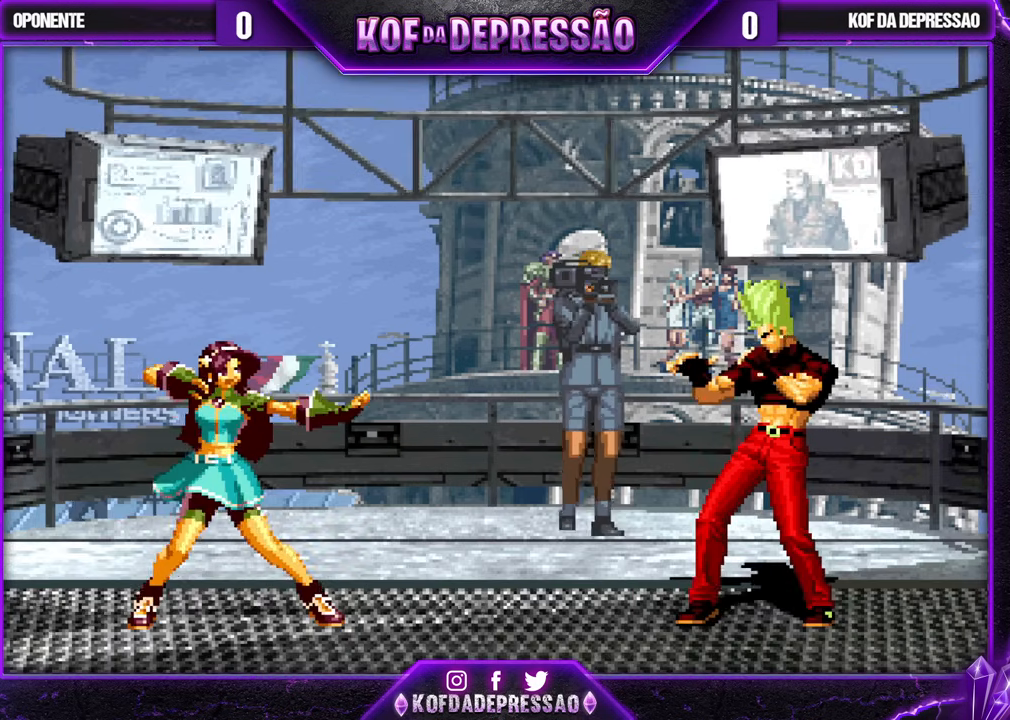
{"buttons": [], "left_stick": "center", "events": [[33, "left_stick", "up"], [133, "left_stick", "center"]]}
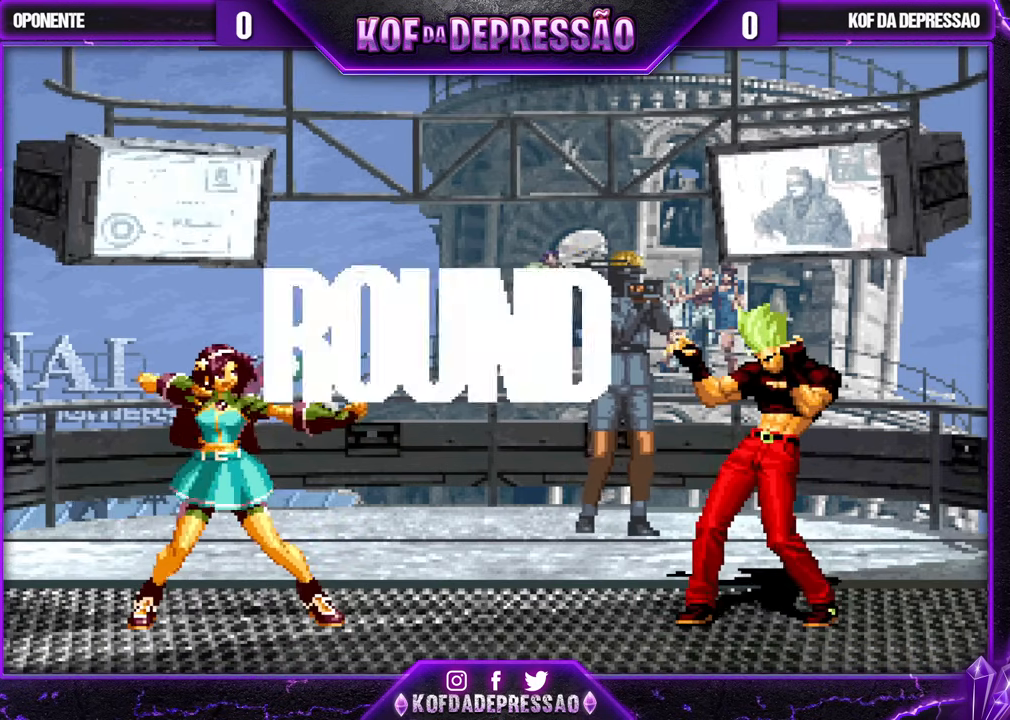
{"buttons": [], "left_stick": "center", "events": []}
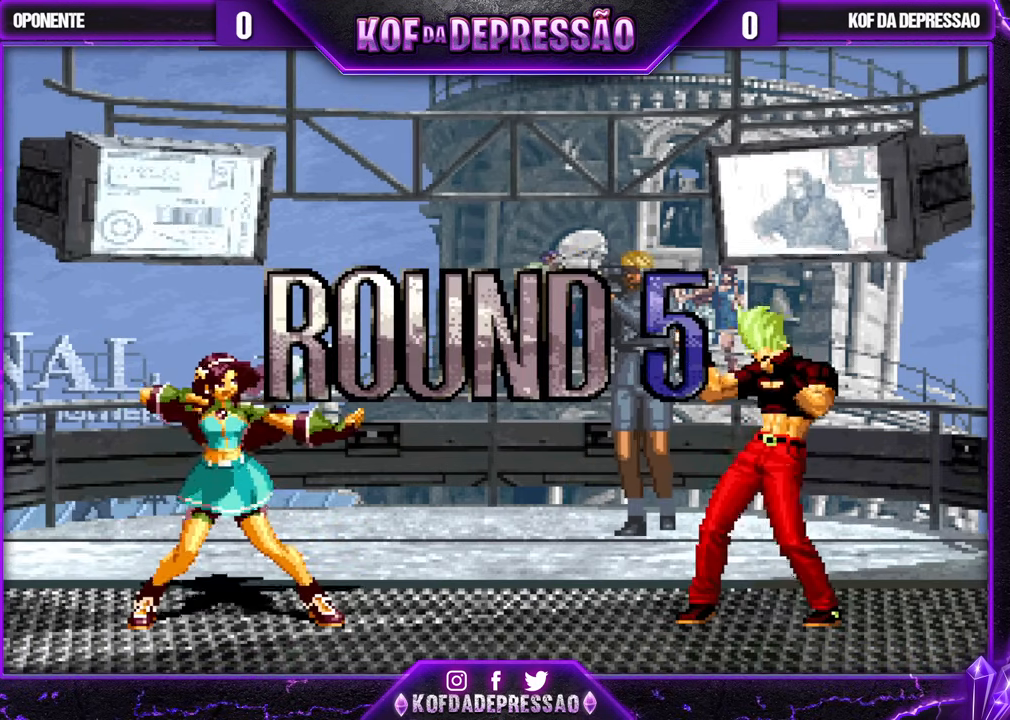
{"buttons": ["SQUARE", "TRIANGLE"], "left_stick": "center", "events": [[100, "CIRCLE", "down"], [100, "CROSS", "down"], [100, "SQUARE", "down"], [100, "TRIANGLE", "down"], [117, "CIRCLE", "up"], [133, "TRIANGLE", "up"], [150, "CROSS", "up"], [150, "SQUARE", "up"], [233, "CROSS", "down"], [233, "SQUARE", "down"], [233, "TRIANGLE", "down"], [300, "CROSS", "up"], [317, "SQUARE", "up"], [317, "TRIANGLE", "up"], [333, "CROSS", "down"], [333, "SQUARE", "down"], [333, "TRIANGLE", "down"], [483, "CROSS", "up"]]}
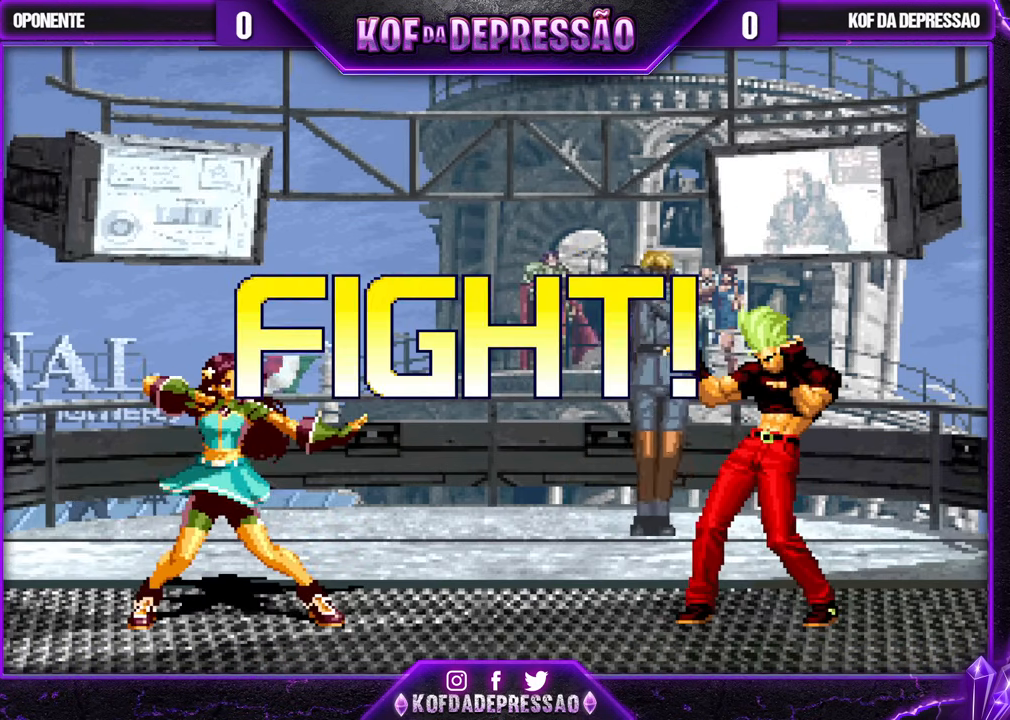
{"buttons": ["SQUARE"], "left_stick": "left", "events": [[17, "SQUARE", "up"], [33, "TRIANGLE", "up"], [133, "left_stick", "left"], [233, "left_stick", "down"], [383, "left_stick", "left"], [400, "SQUARE", "down"]]}
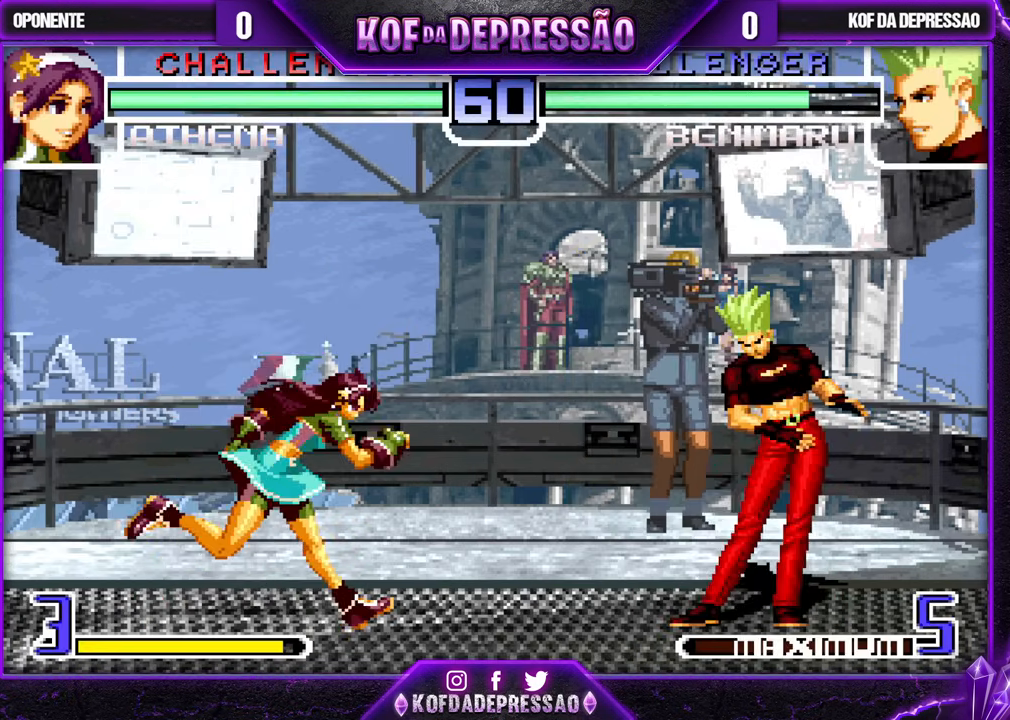
{"buttons": [], "left_stick": "down-right", "events": [[17, "SQUARE", "up"], [17, "left_stick", "center"], [300, "left_stick", "down-right"], [333, "TRIANGLE", "down"], [433, "TRIANGLE", "up"]]}
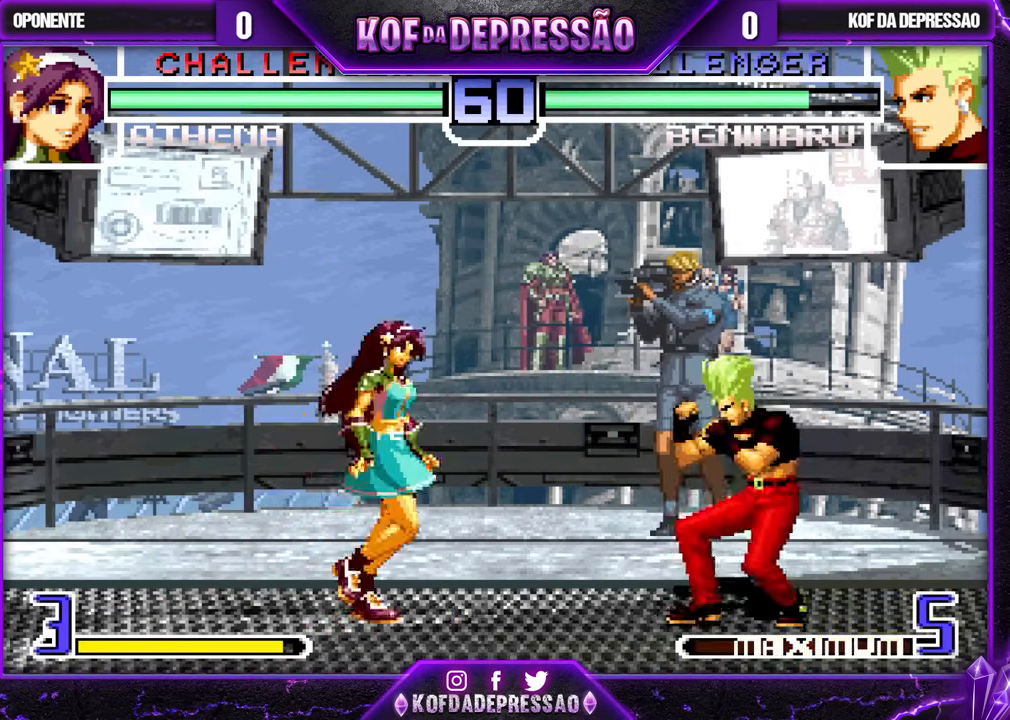
{"buttons": [], "left_stick": "down-right", "events": [[333, "TRIANGLE", "down"], [433, "TRIANGLE", "up"]]}
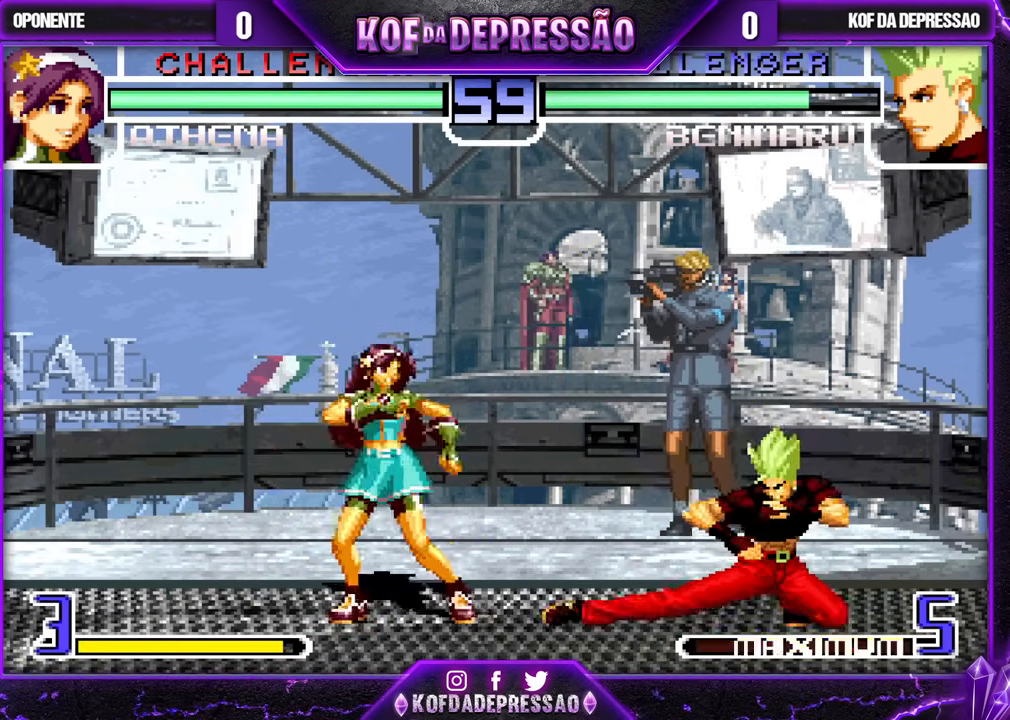
{"buttons": [], "left_stick": "center", "events": [[400, "left_stick", "left"], [450, "left_stick", "center"]]}
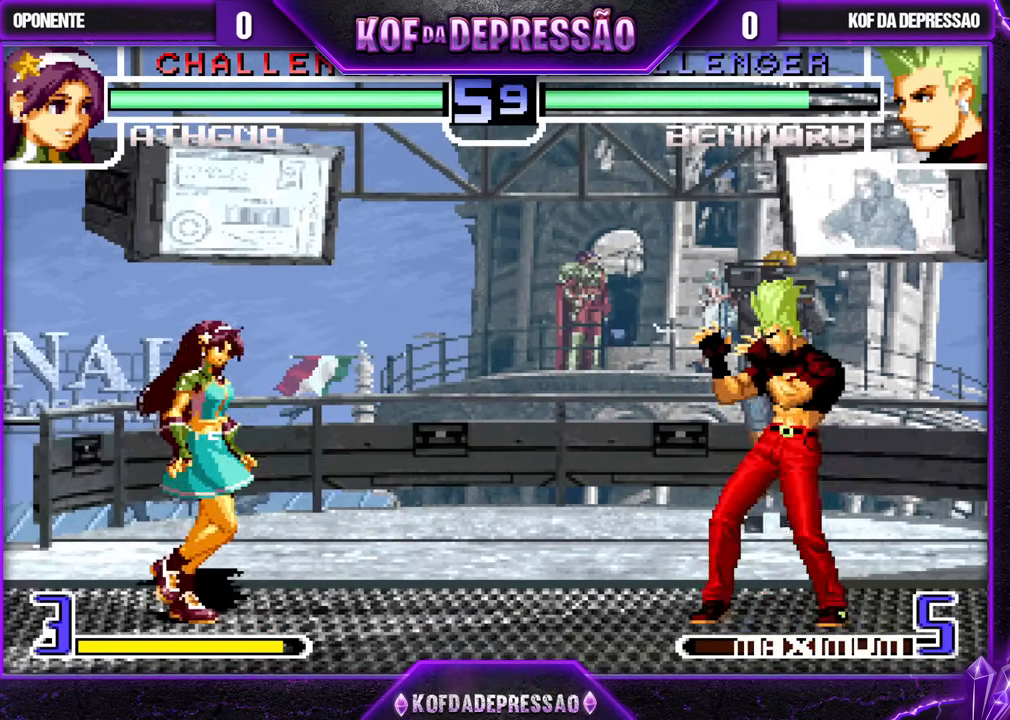
{"buttons": [], "left_stick": "center", "events": [[17, "left_stick", "left"], [100, "left_stick", "down-right"], [117, "TRIANGLE", "down"], [217, "TRIANGLE", "up"], [350, "left_stick", "center"], [400, "left_stick", "up"], [467, "left_stick", "center"]]}
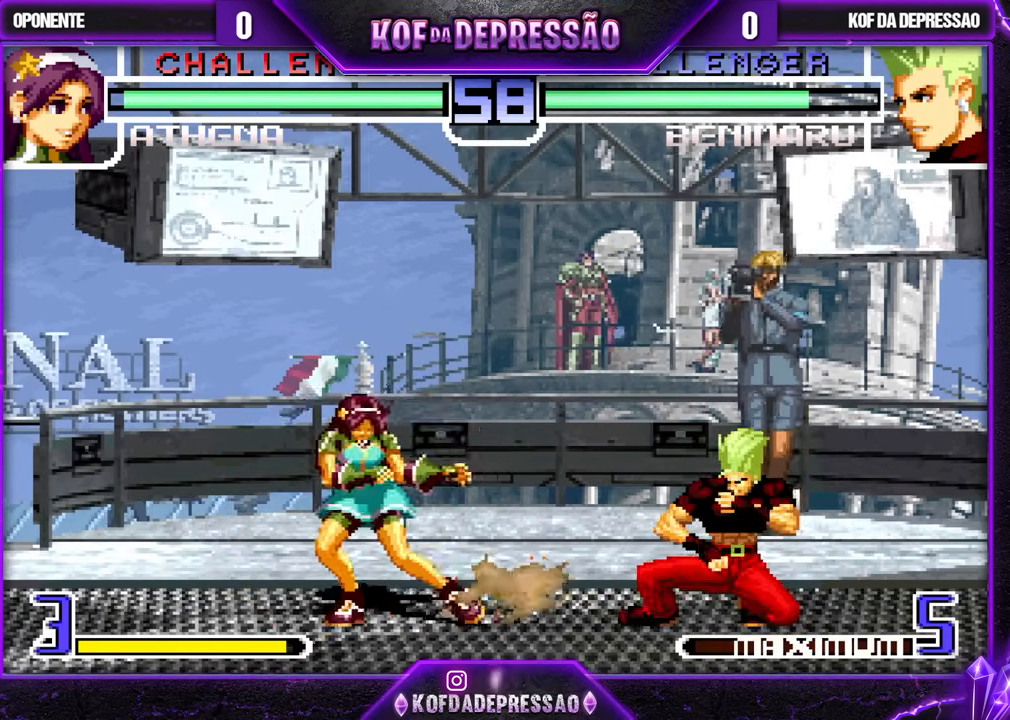
{"buttons": [], "left_stick": "center", "events": [[117, "left_stick", "up-left"], [167, "left_stick", "center"], [400, "SQUARE", "down"], [467, "SQUARE", "up"]]}
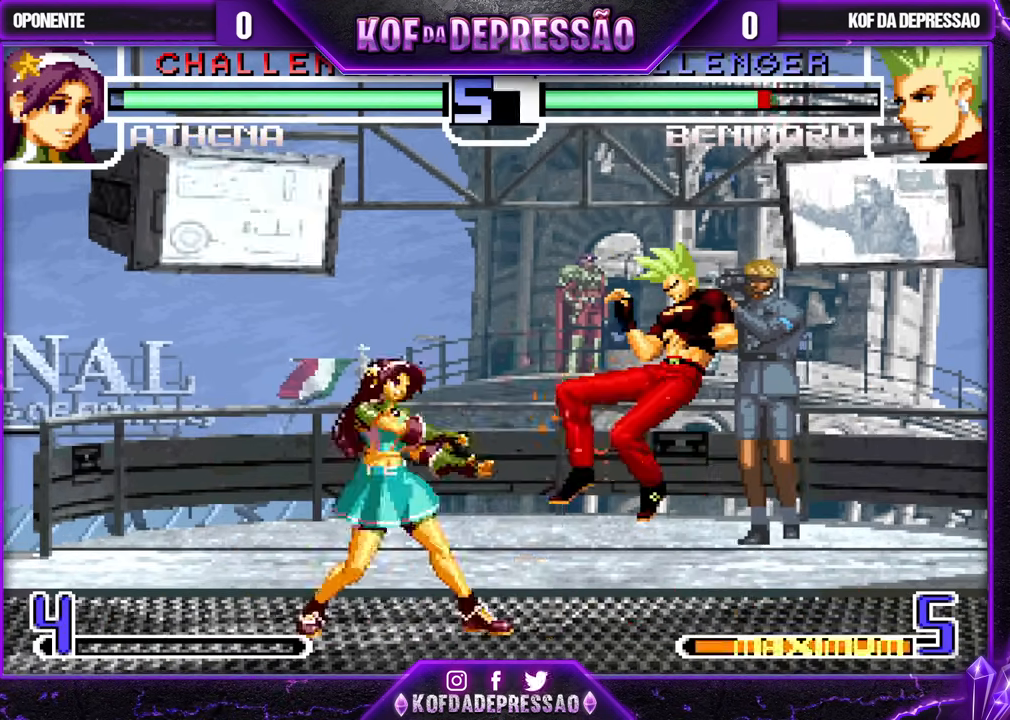
{"buttons": ["SQUARE", "TRIANGLE"], "left_stick": "right", "events": [[283, "left_stick", "right"], [483, "SQUARE", "down"], [483, "TRIANGLE", "down"]]}
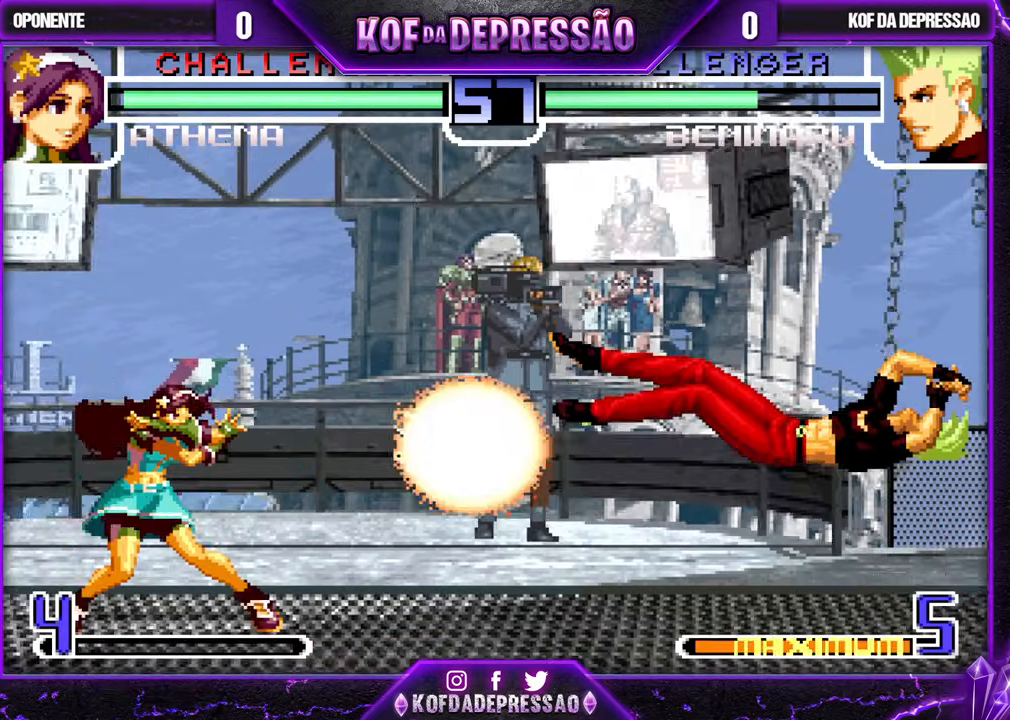
{"buttons": [], "left_stick": "center", "events": [[50, "TRIANGLE", "up"], [67, "SQUARE", "up"], [67, "left_stick", "center"], [217, "left_stick", "down-right"], [500, "left_stick", "center"]]}
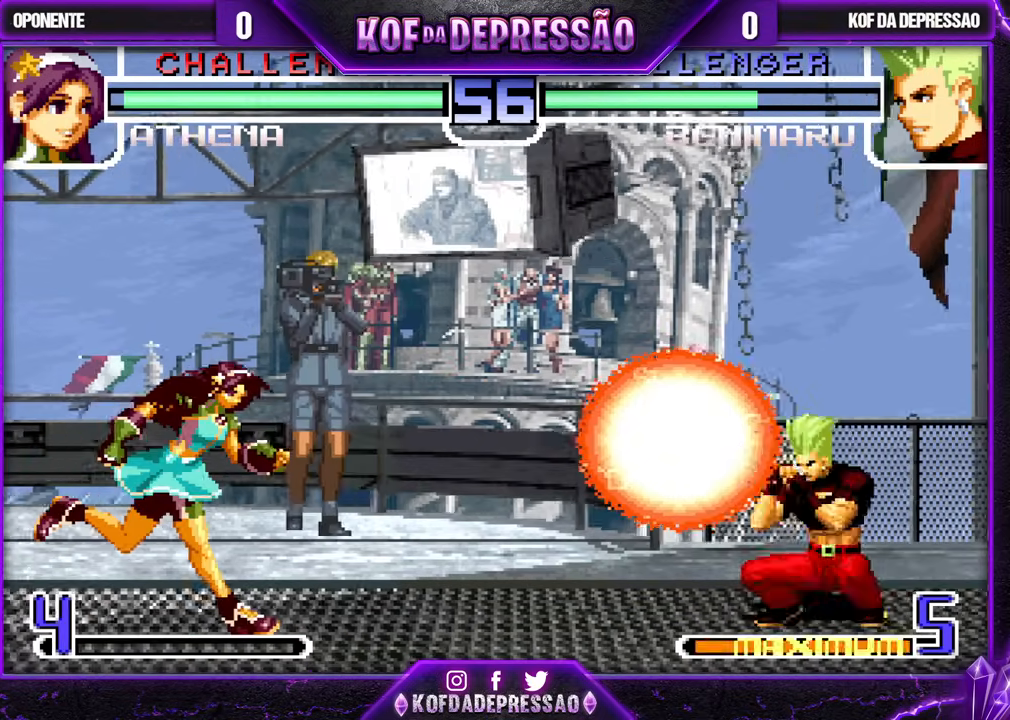
{"buttons": [], "left_stick": "center", "events": [[50, "SQUARE", "down"], [50, "TRIANGLE", "down"], [117, "SQUARE", "up"], [117, "TRIANGLE", "up"]]}
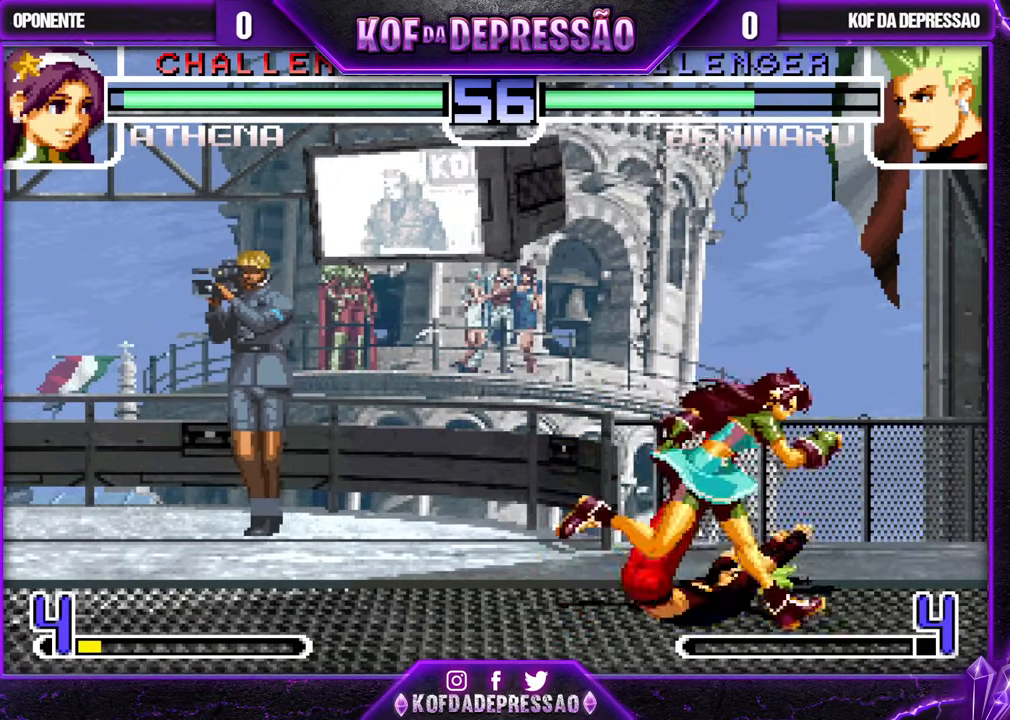
{"buttons": ["TRIANGLE"], "left_stick": "up-right", "events": [[33, "left_stick", "down-left"], [233, "TRIANGLE", "down"], [300, "TRIANGLE", "up"], [350, "left_stick", "down-right"], [450, "TRIANGLE", "down"], [450, "left_stick", "up-right"]]}
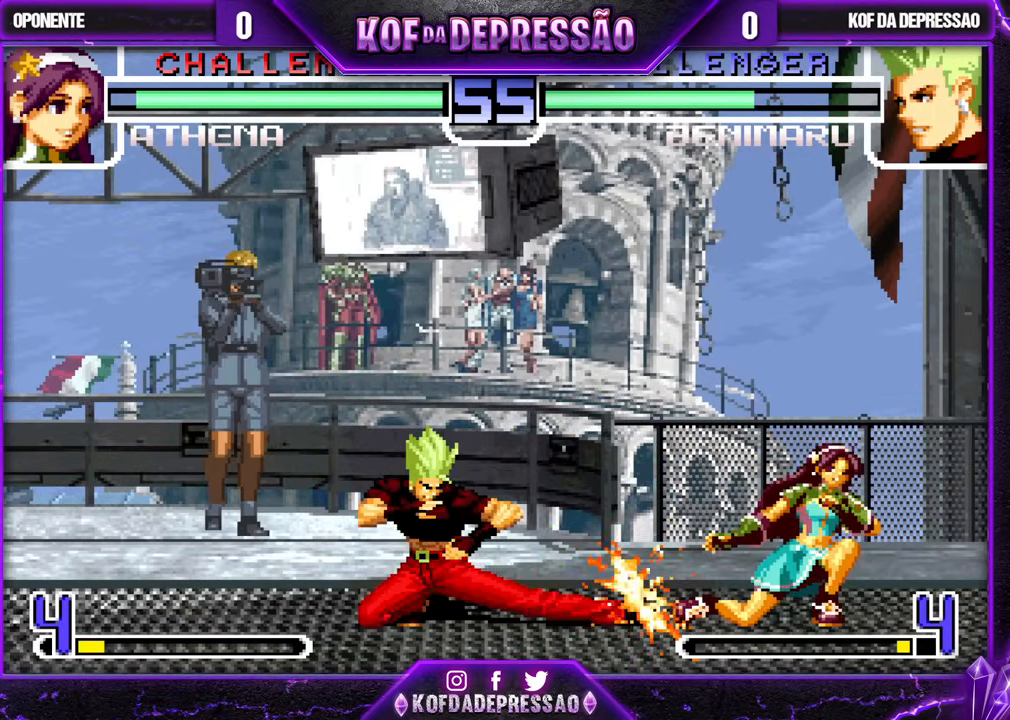
{"buttons": [], "left_stick": "center", "events": [[17, "left_stick", "center"], [33, "TRIANGLE", "up"], [67, "left_stick", "down"], [250, "left_stick", "center"], [400, "left_stick", "down"], [483, "left_stick", "center"]]}
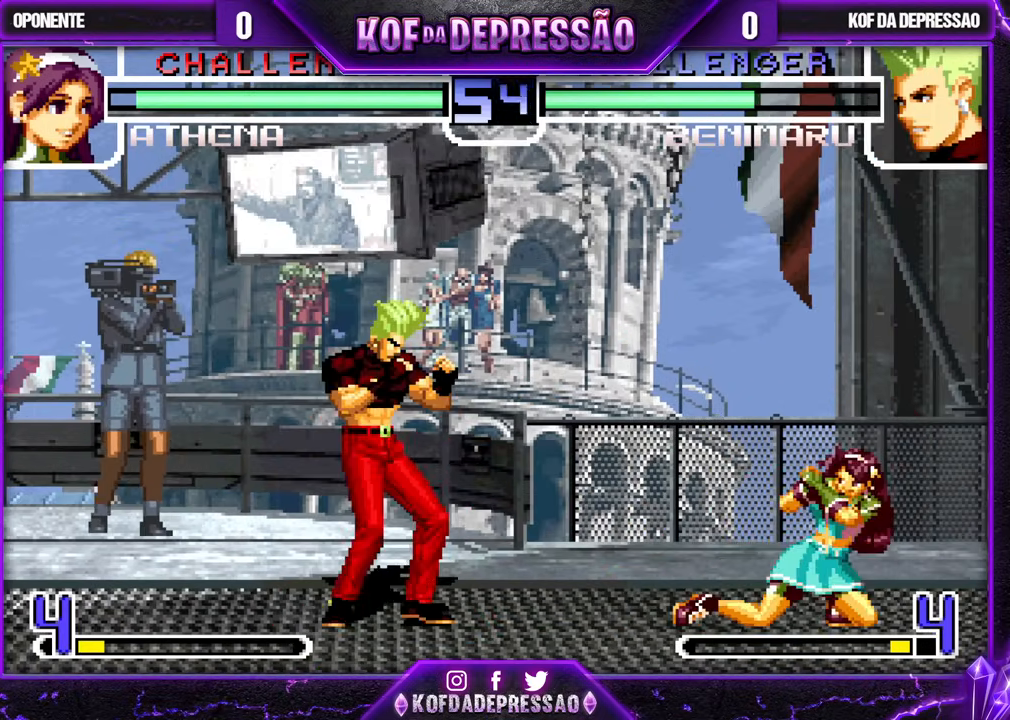
{"buttons": [], "left_stick": "center", "events": [[17, "left_stick", "down"], [33, "left_stick", "up-right"], [83, "CROSS", "down"], [100, "R1", "down"], [167, "CROSS", "up"], [183, "R1", "up"], [217, "left_stick", "left"], [267, "left_stick", "down-right"], [333, "left_stick", "right"], [350, "R1", "down"], [433, "left_stick", "center"], [450, "R1", "up"]]}
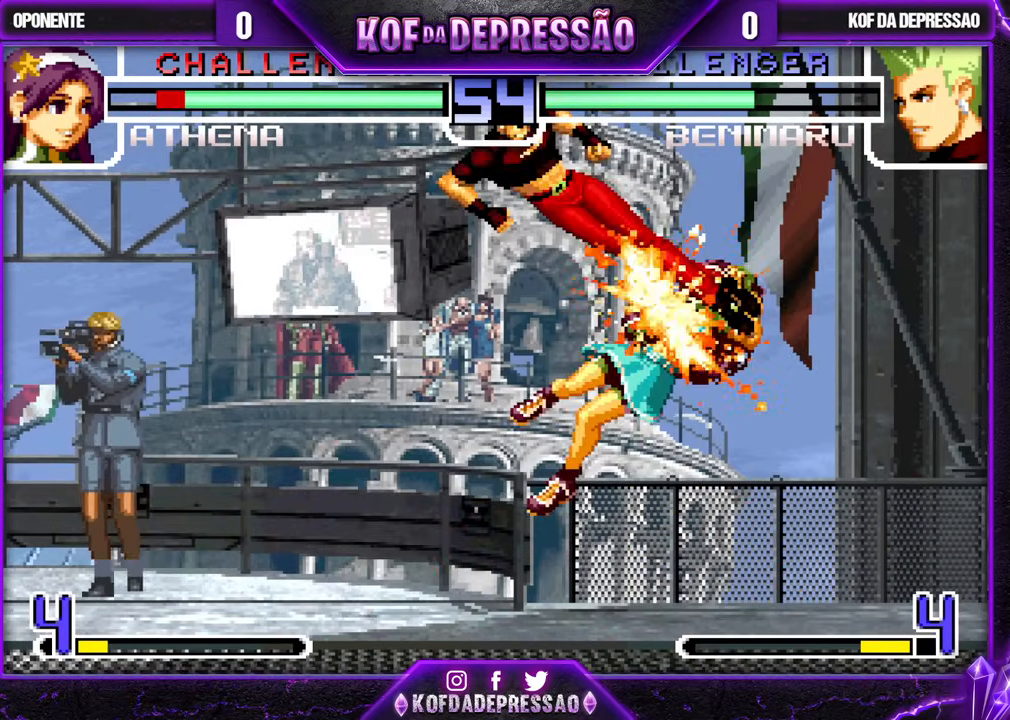
{"buttons": ["CROSS", "SQUARE", "TRIANGLE"], "left_stick": "center", "events": [[283, "TRIANGLE", "down"], [300, "SQUARE", "down"], [317, "CROSS", "down"], [350, "TRIANGLE", "up"], [367, "SQUARE", "up"], [383, "SQUARE", "down"], [400, "TRIANGLE", "down"]]}
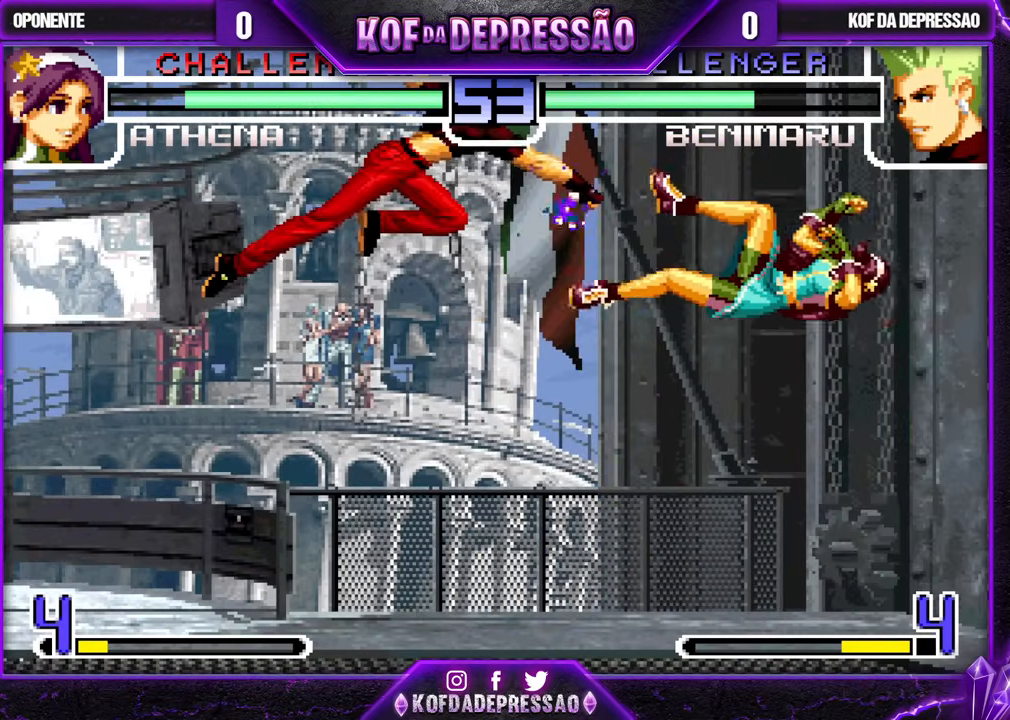
{"buttons": ["TRIANGLE"], "left_stick": "down", "events": [[350, "SQUARE", "up"], [367, "CROSS", "up"], [400, "TRIANGLE", "up"], [483, "left_stick", "down"], [500, "TRIANGLE", "down"]]}
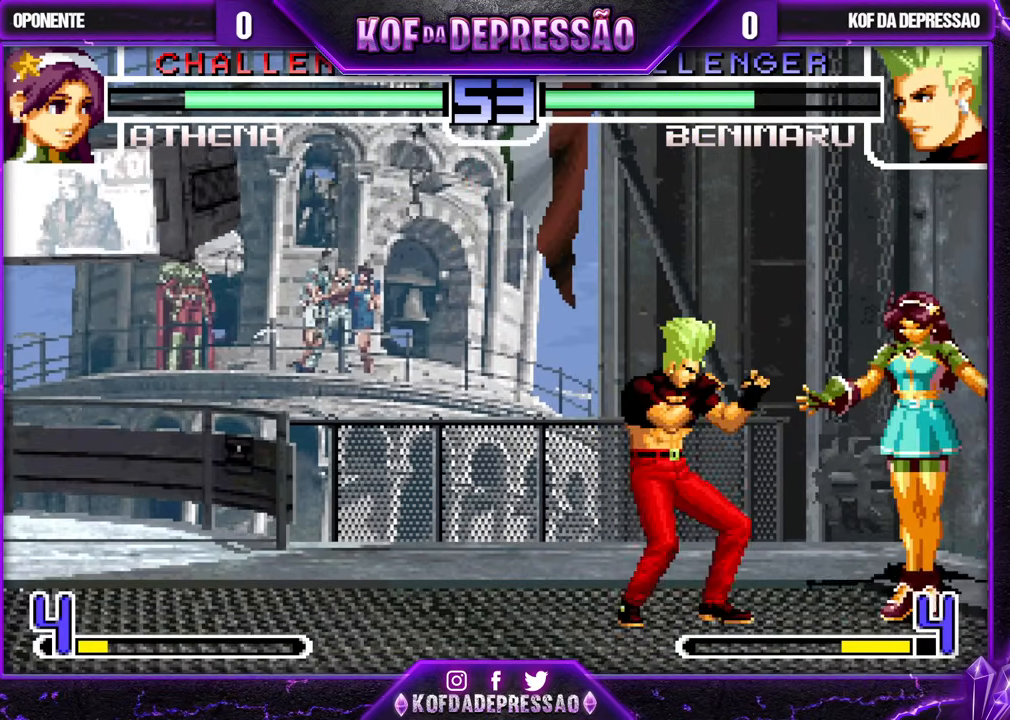
{"buttons": [], "left_stick": "center", "events": [[50, "left_stick", "down-left"], [117, "TRIANGLE", "up"], [433, "left_stick", "down-right"], [500, "left_stick", "center"]]}
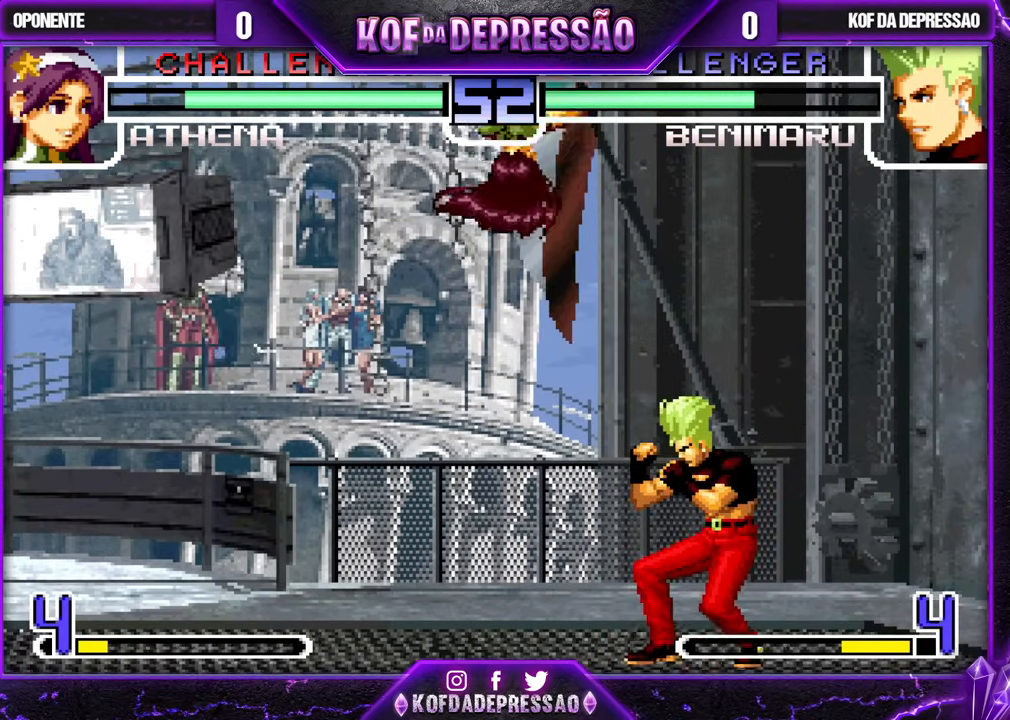
{"buttons": [], "left_stick": "center", "events": [[17, "left_stick", "up-left"], [83, "left_stick", "center"], [317, "CROSS", "down"], [383, "CROSS", "up"]]}
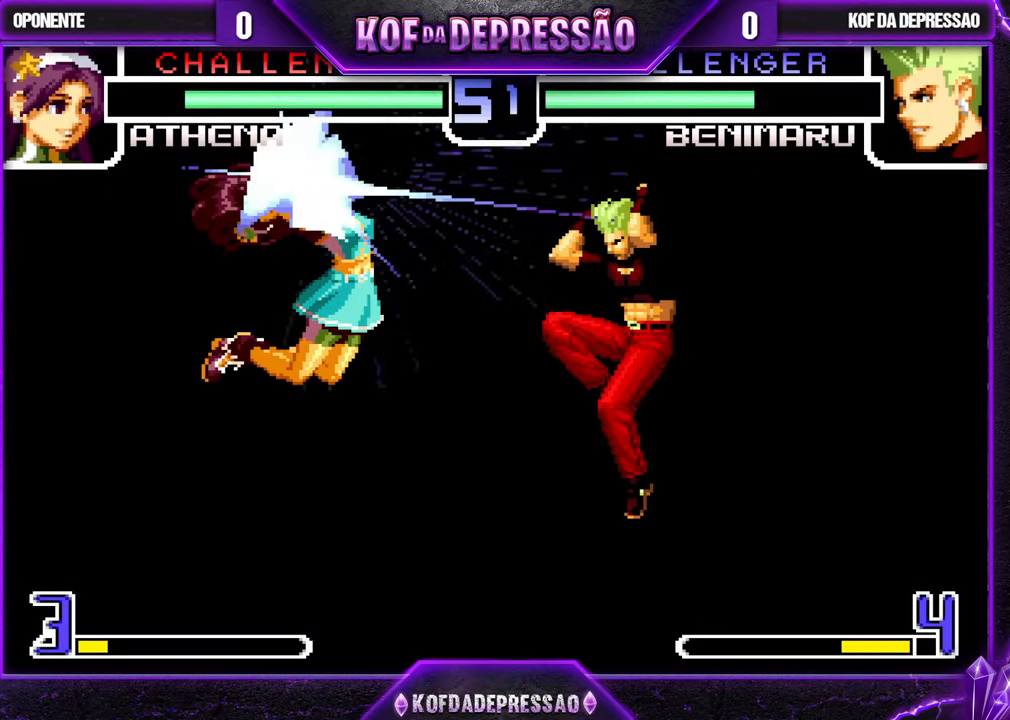
{"buttons": [], "left_stick": "center", "events": [[83, "CROSS", "down"], [133, "CROSS", "up"], [183, "CROSS", "down"], [233, "CROSS", "up"]]}